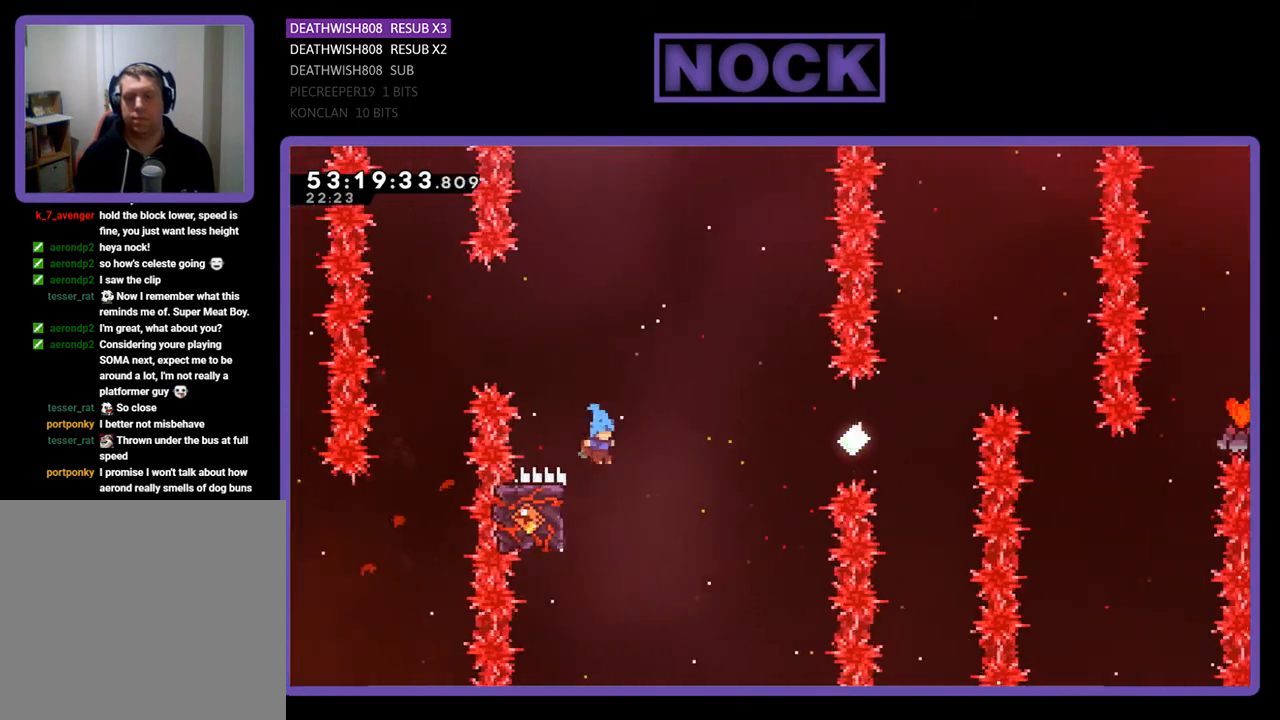
Gameplay with a controller (PlayStation layout); each line is a JSON object with the inputs held at the frame after it. "events" lists button and stick changes between this image and that frame as [ms after this image, input, new state], when the widget could be followed in between. Not read: left_stick.
{"buttons": ["R2"], "right_stick": "center", "events": [[67, "DPAD_LEFT", "down"], [200, "DPAD_UP", "down"], [433, "DPAD_LEFT", "up"], [467, "DPAD_UP", "up"]]}
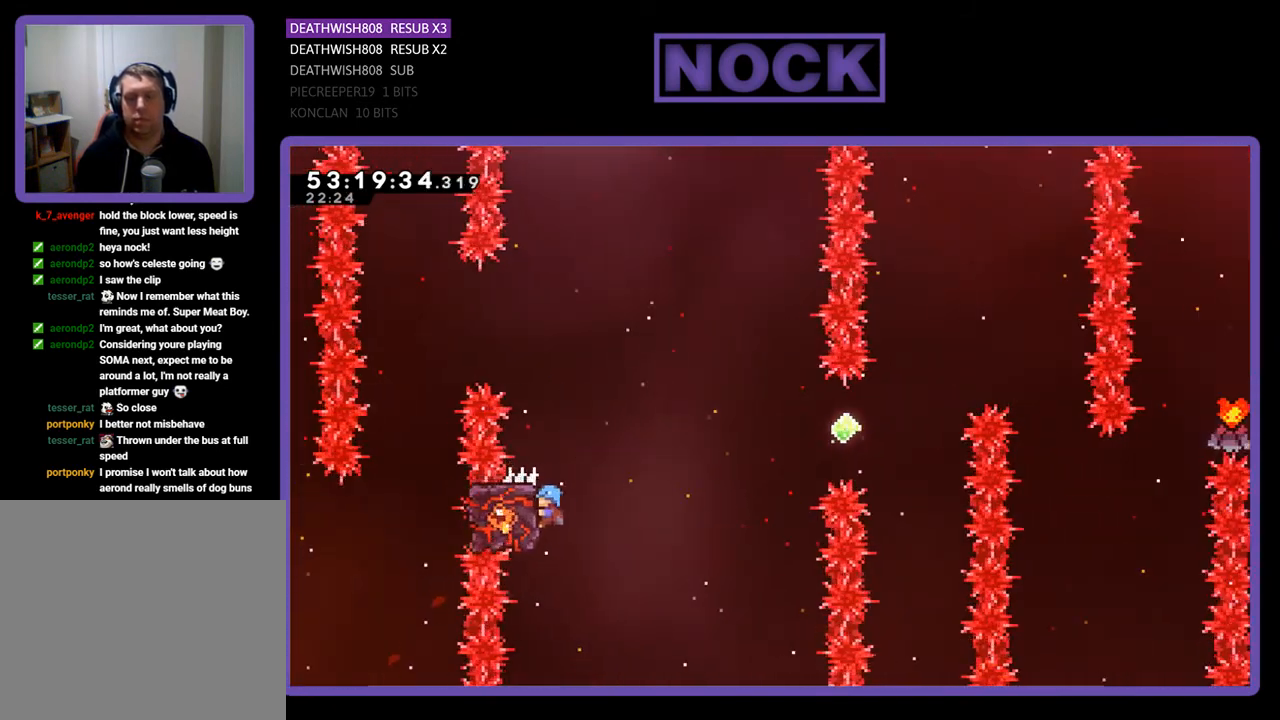
{"buttons": ["CROSS", "R2", "DPAD_UP", "DPAD_RIGHT"], "right_stick": "center", "events": [[33, "DPAD_RIGHT", "down"], [33, "DPAD_UP", "down"], [267, "CROSS", "down"]]}
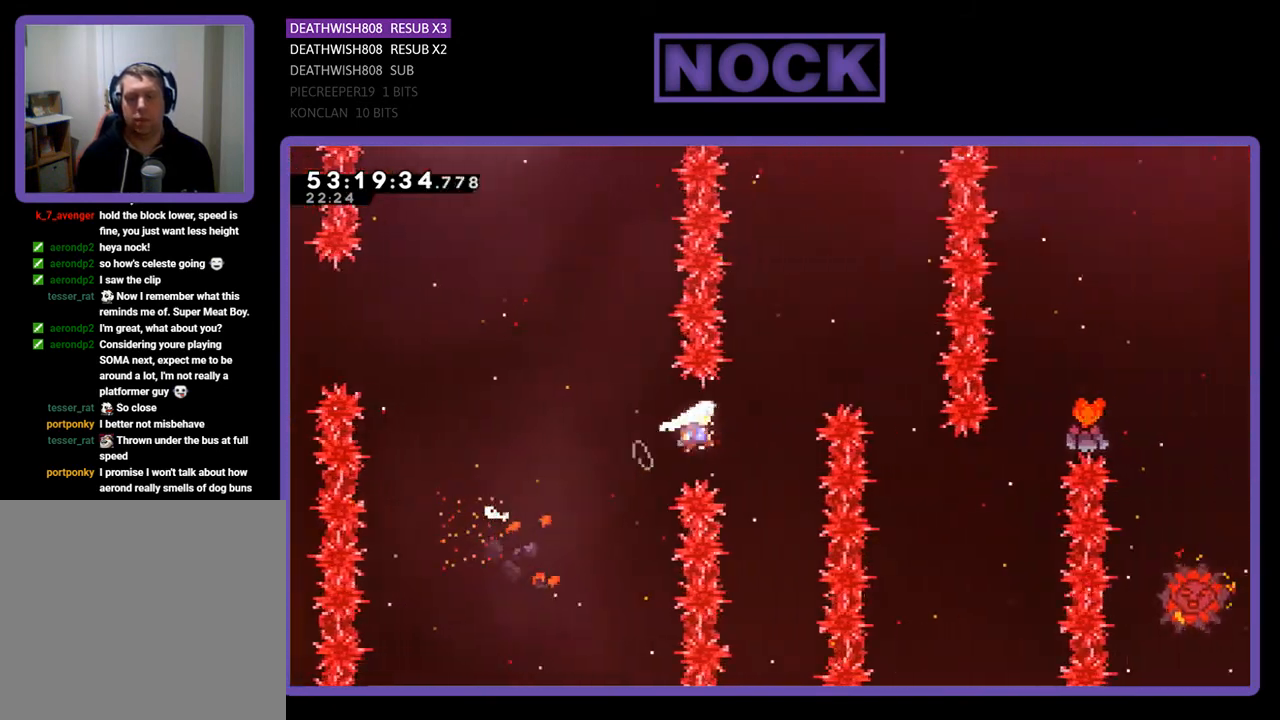
{"buttons": ["R2", "DPAD_UP", "DPAD_RIGHT"], "right_stick": "center", "events": [[67, "CROSS", "up"], [167, "CIRCLE", "down"], [467, "CIRCLE", "up"]]}
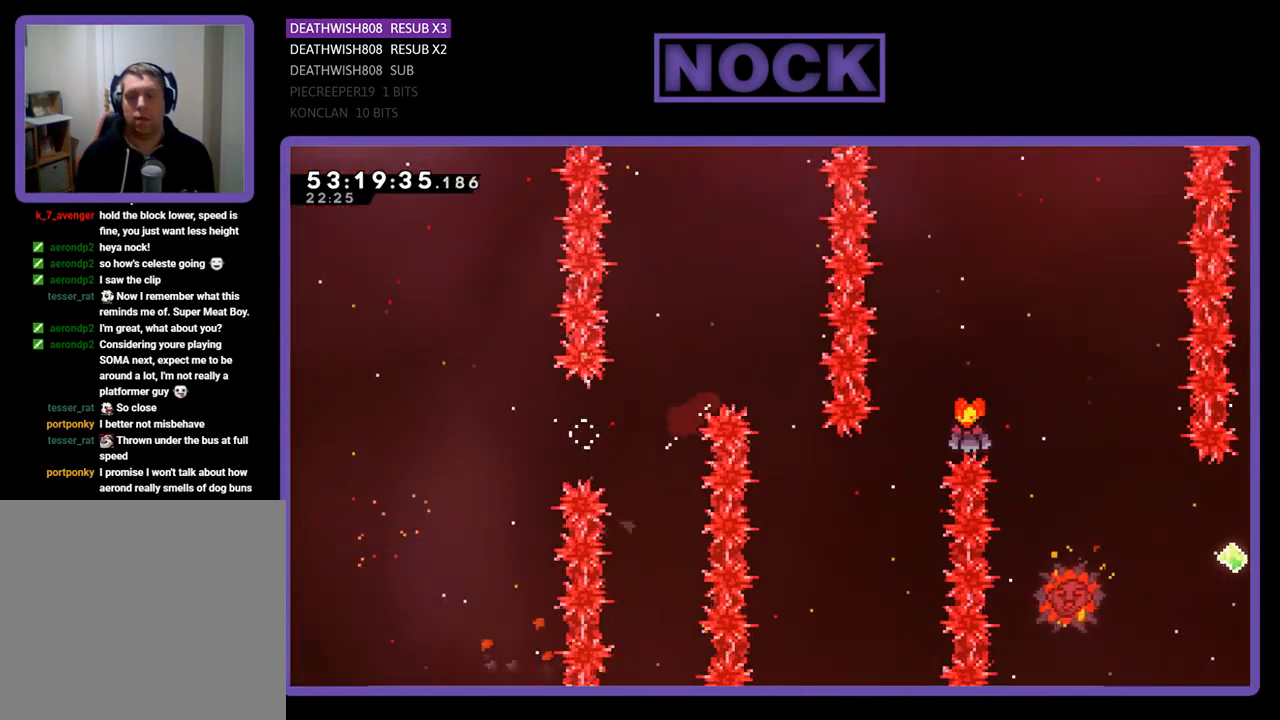
{"buttons": [], "right_stick": "center", "events": [[33, "DPAD_RIGHT", "up"], [33, "DPAD_UP", "up"], [233, "R2", "up"]]}
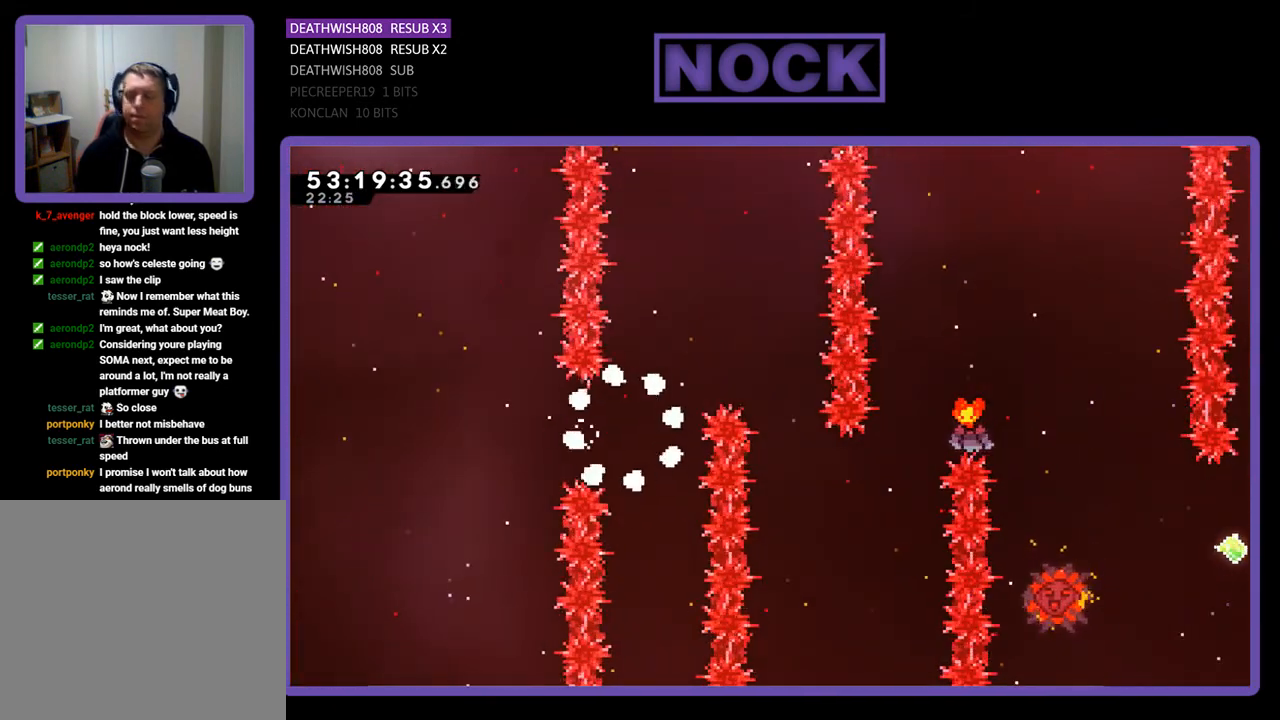
{"buttons": [], "right_stick": "center", "events": []}
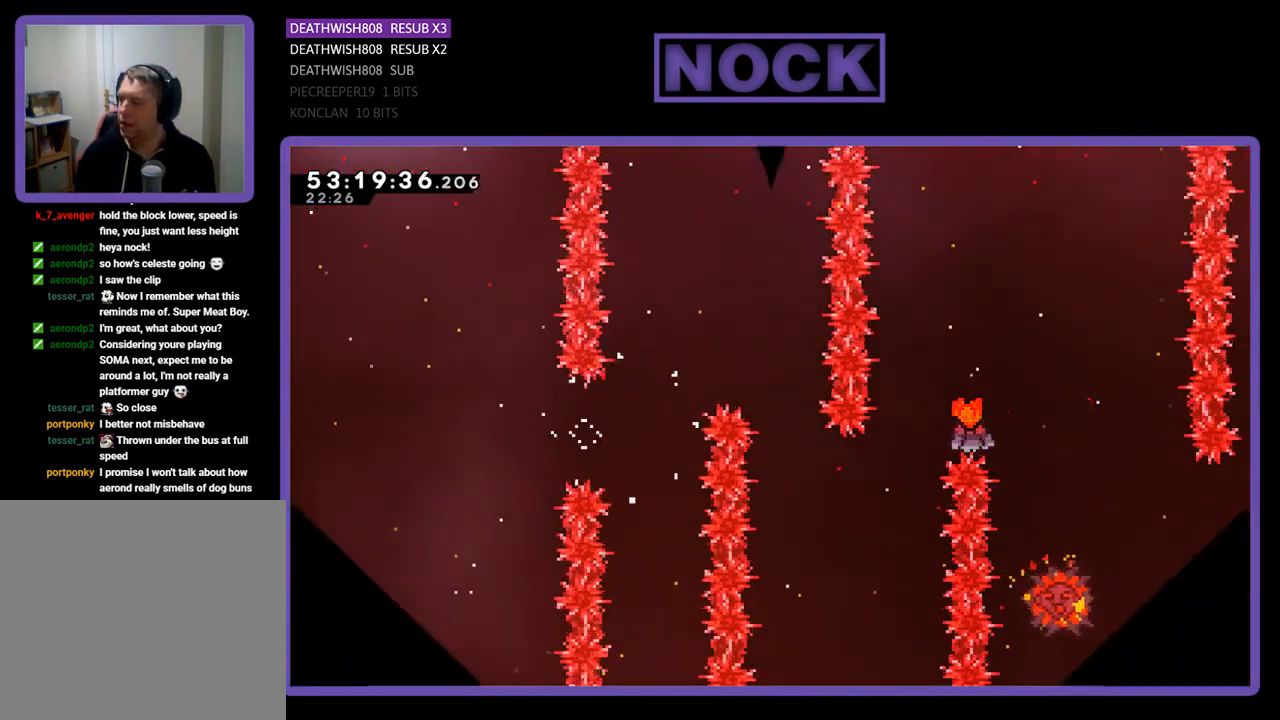
{"buttons": [], "right_stick": "center", "events": []}
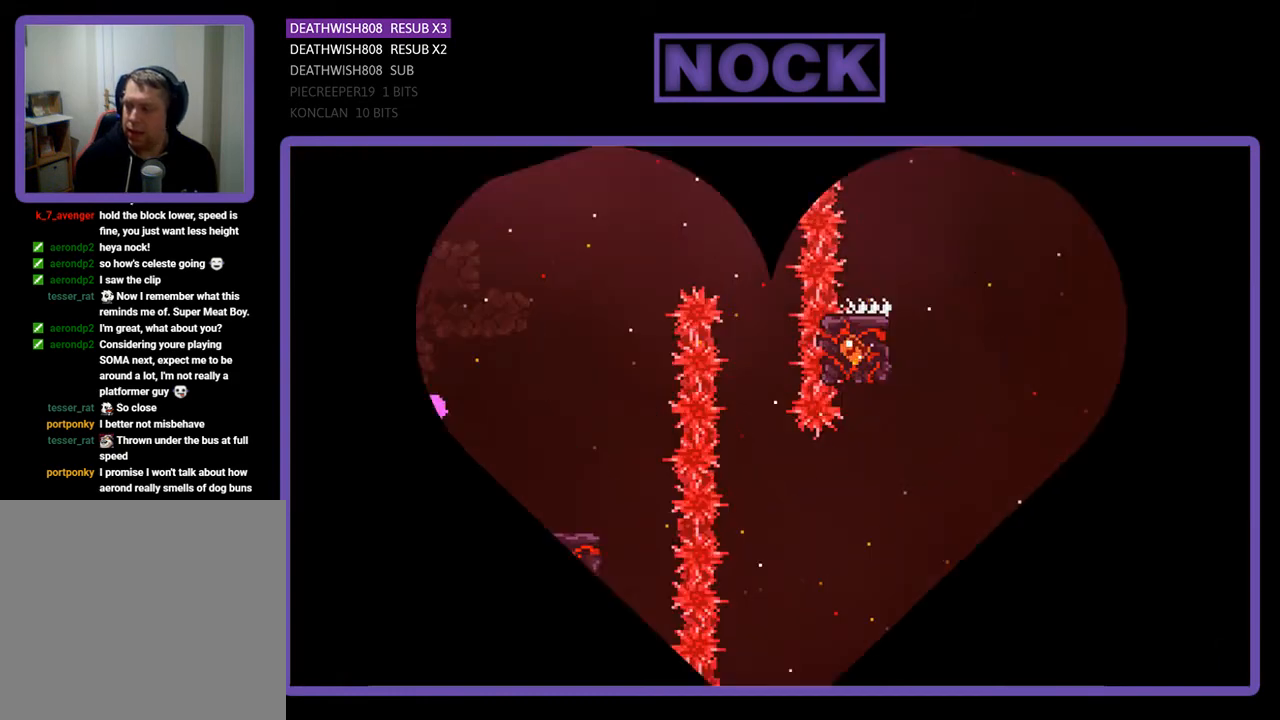
{"buttons": ["R2", "DPAD_RIGHT"], "right_stick": "center", "events": [[67, "R2", "down"], [133, "DPAD_RIGHT", "down"]]}
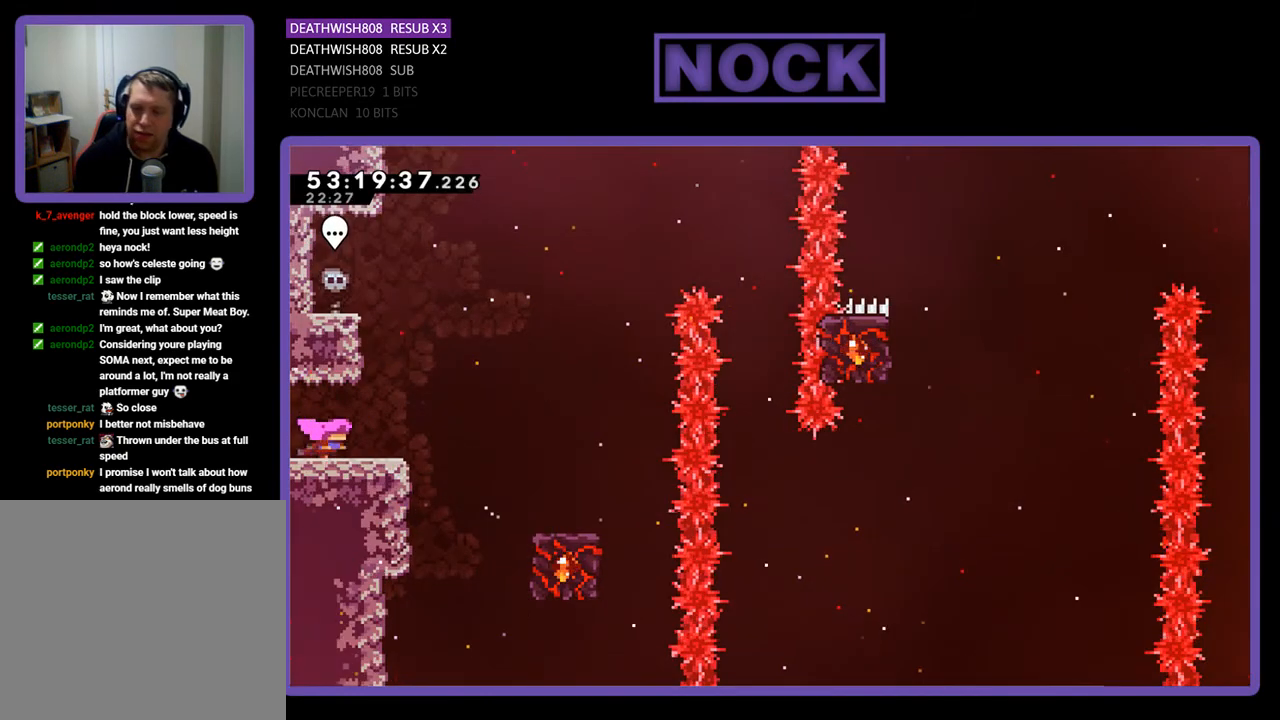
{"buttons": ["CROSS", "R2", "DPAD_RIGHT"], "right_stick": "center", "events": [[167, "CROSS", "down"], [367, "DPAD_UP", "down"], [400, "DPAD_UP", "up"]]}
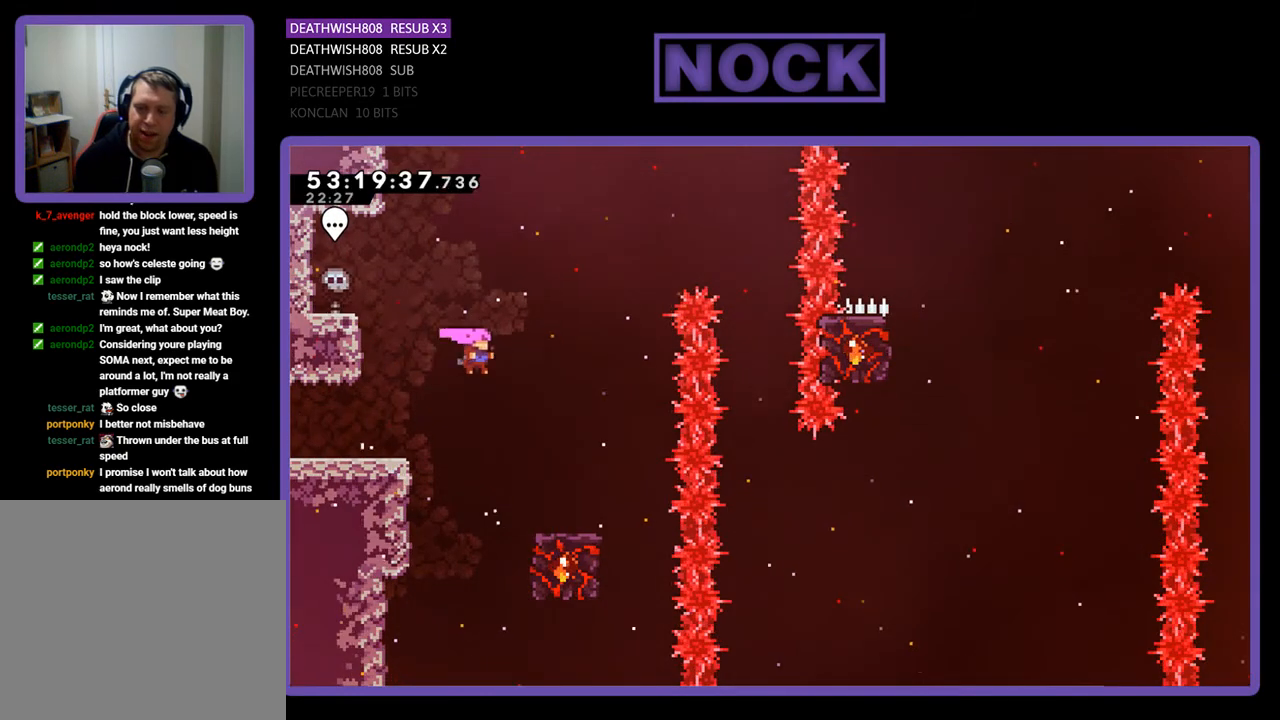
{"buttons": ["R2"], "right_stick": "center", "events": [[33, "CROSS", "up"], [300, "DPAD_RIGHT", "up"]]}
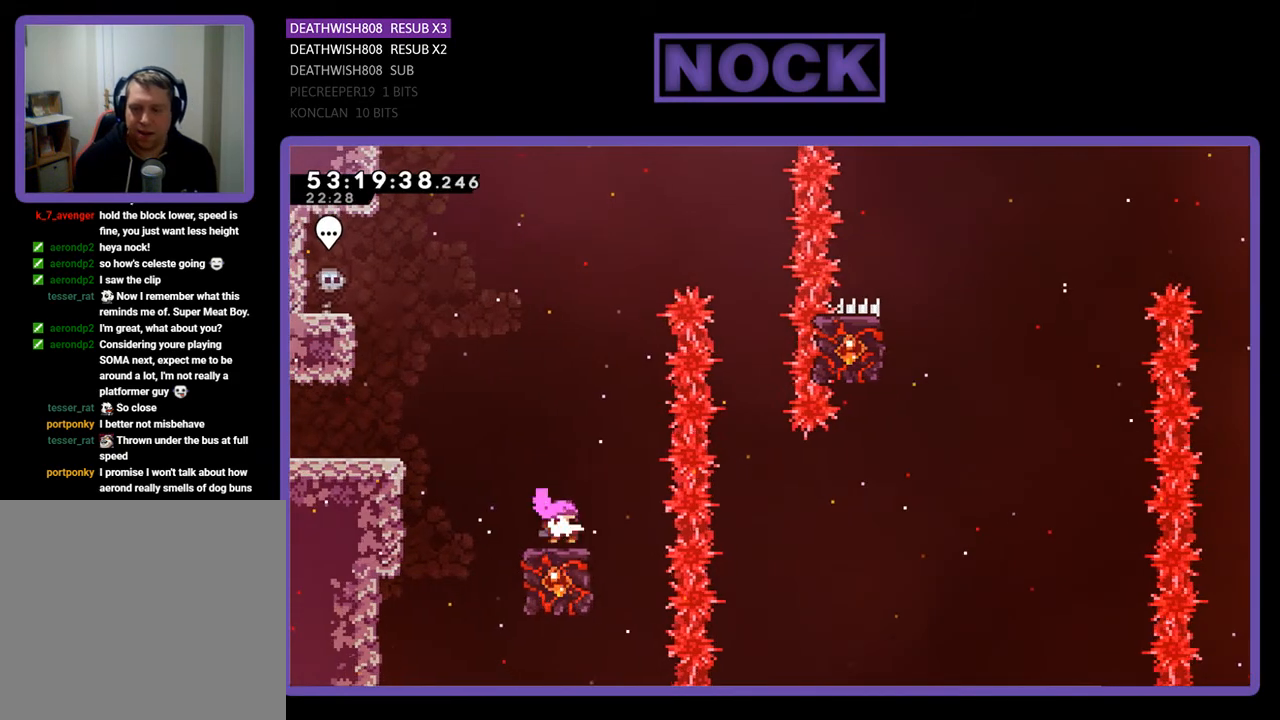
{"buttons": ["CROSS", "R2", "DPAD_RIGHT"], "right_stick": "center", "events": [[400, "CROSS", "down"], [400, "DPAD_RIGHT", "down"]]}
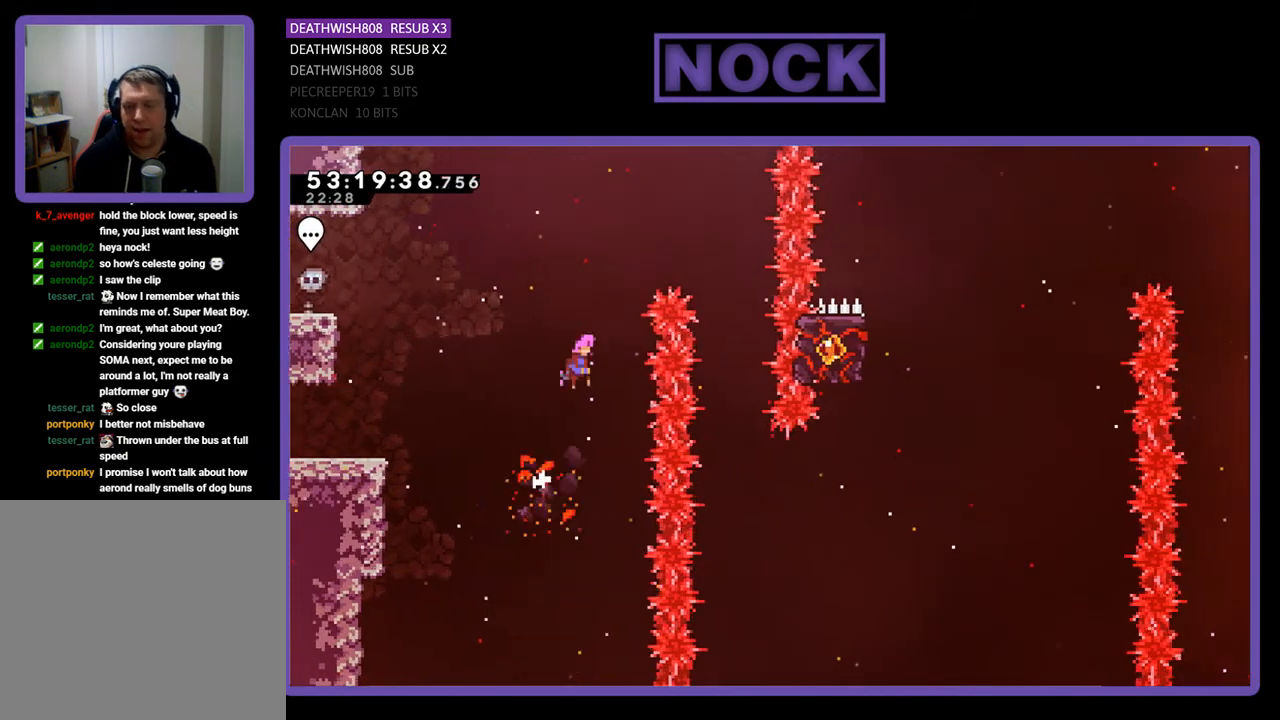
{"buttons": ["R2"], "right_stick": "center", "events": [[467, "CROSS", "up"], [467, "DPAD_RIGHT", "up"]]}
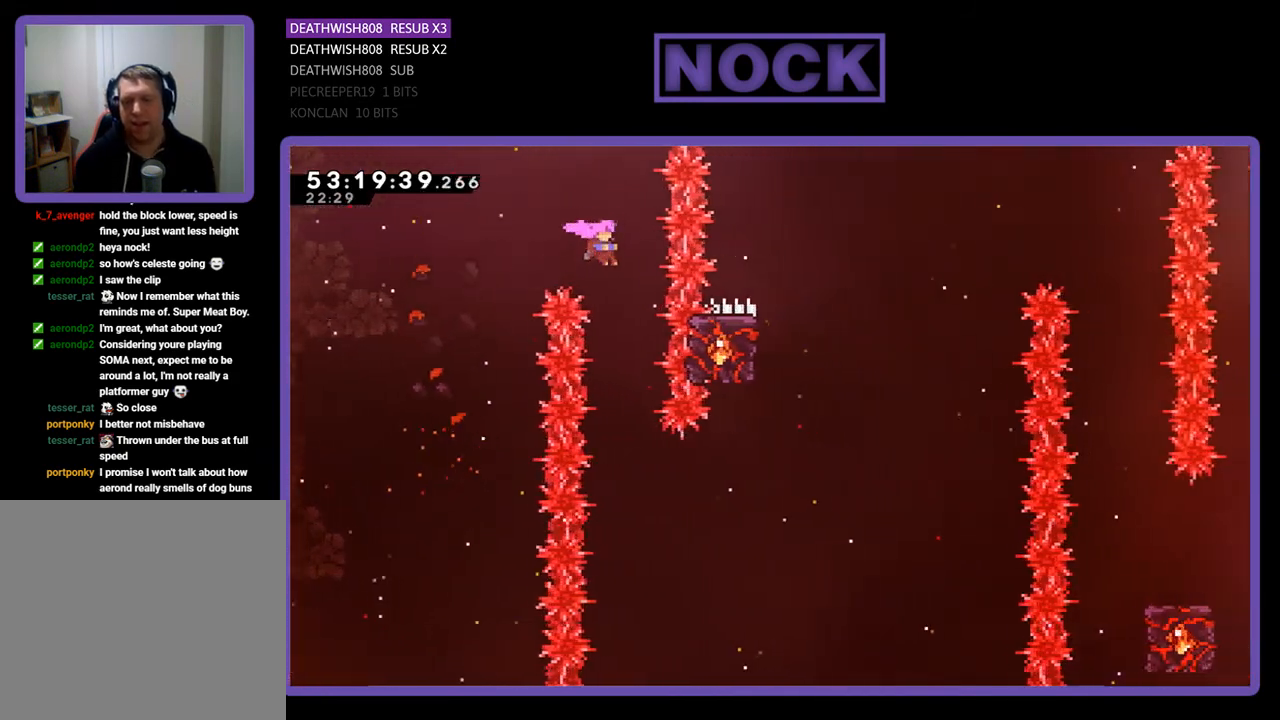
{"buttons": ["CIRCLE", "R2", "DPAD_RIGHT"], "right_stick": "center", "events": [[367, "DPAD_RIGHT", "down"], [500, "CIRCLE", "down"]]}
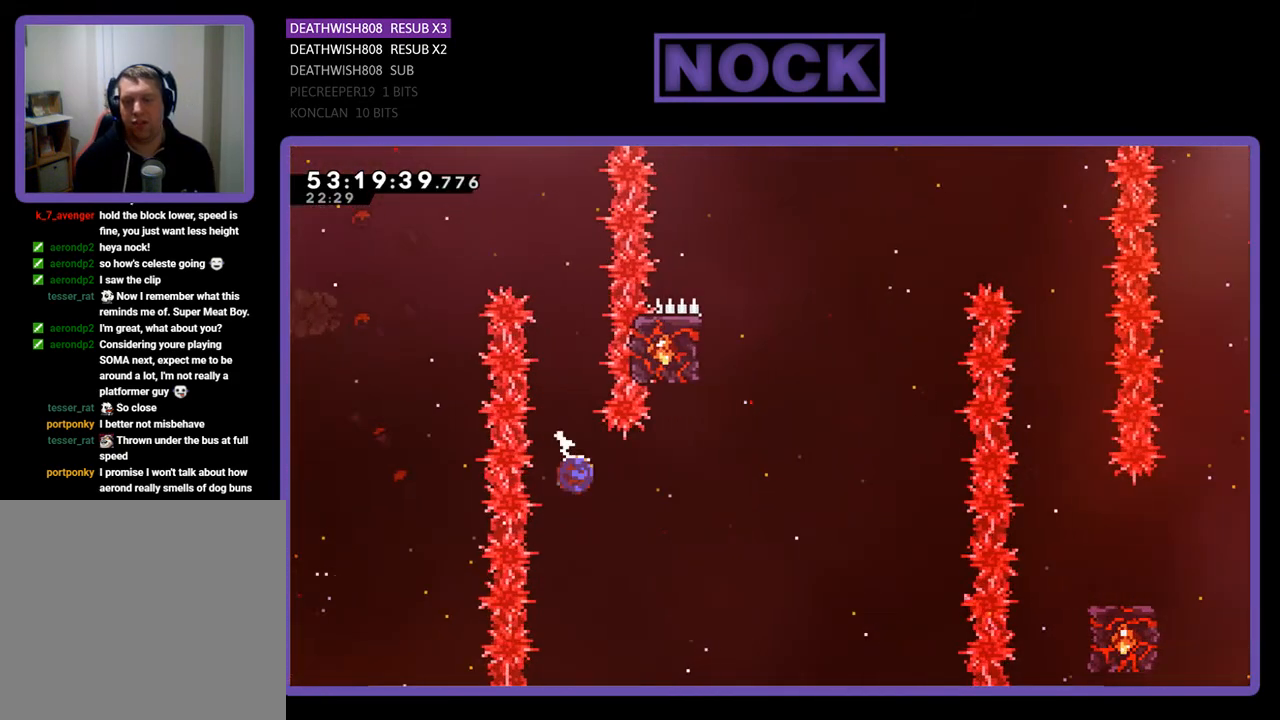
{"buttons": ["CIRCLE", "R2", "DPAD_UP"], "right_stick": "center", "events": [[233, "CIRCLE", "up"], [233, "DPAD_RIGHT", "up"], [233, "DPAD_UP", "down"], [333, "CIRCLE", "down"]]}
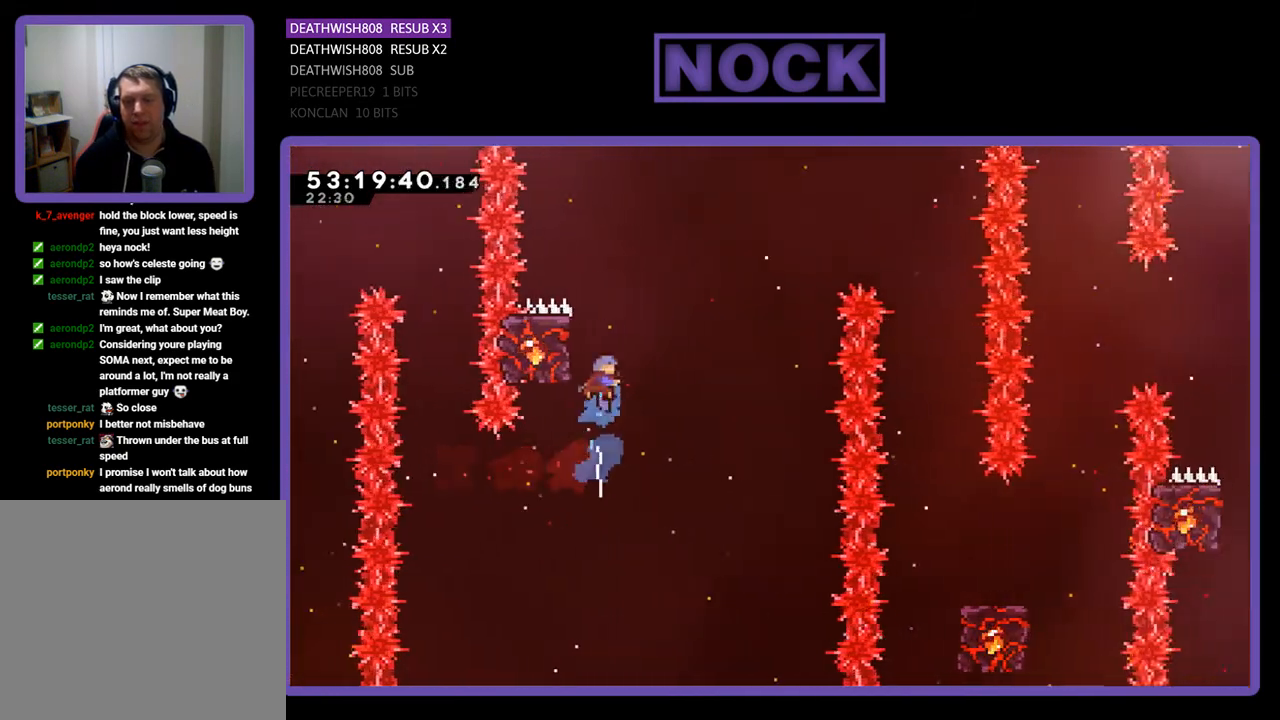
{"buttons": ["R2", "DPAD_UP"], "right_stick": "center", "events": [[67, "DPAD_LEFT", "down"], [167, "CIRCLE", "up"], [300, "DPAD_LEFT", "up"], [300, "DPAD_UP", "up"], [500, "DPAD_UP", "down"]]}
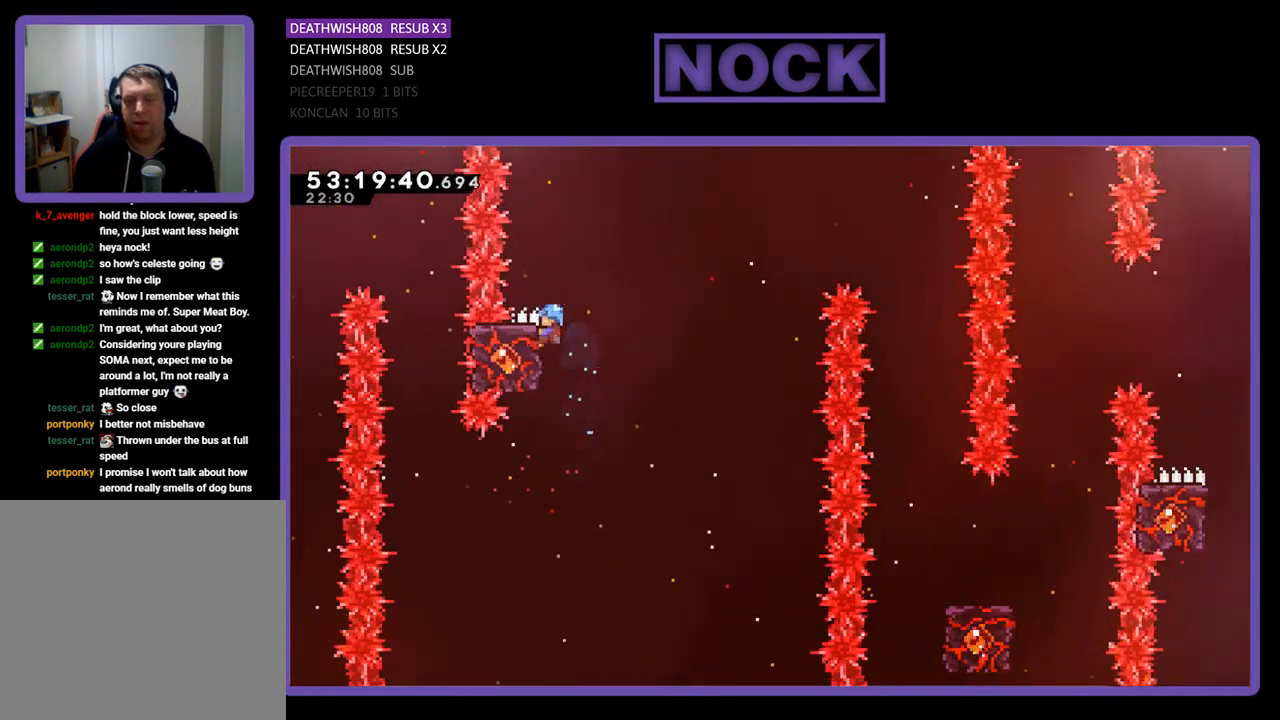
{"buttons": ["R2"], "right_stick": "center", "events": [[33, "DPAD_RIGHT", "down"], [200, "CROSS", "down"], [467, "CROSS", "up"], [467, "DPAD_UP", "up"], [500, "DPAD_RIGHT", "up"]]}
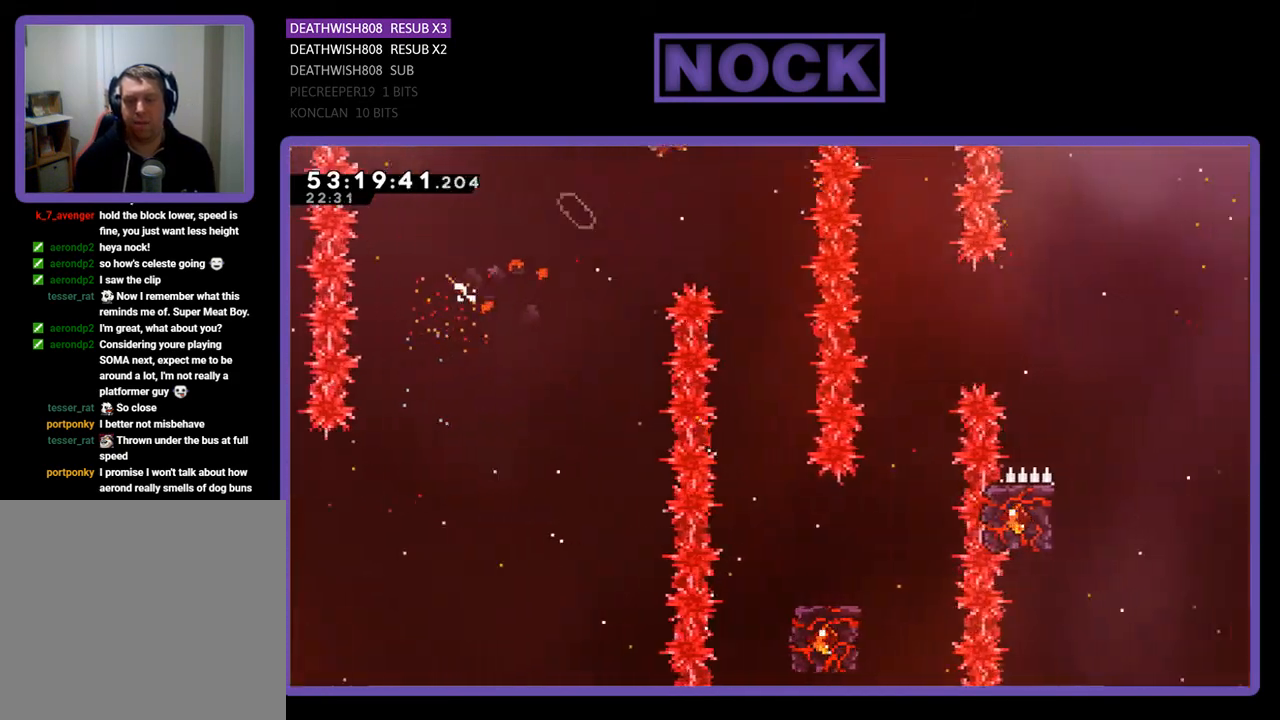
{"buttons": ["R2"], "right_stick": "center", "events": [[133, "DPAD_LEFT", "down"], [267, "DPAD_LEFT", "up"], [400, "DPAD_RIGHT", "down"], [500, "DPAD_RIGHT", "up"]]}
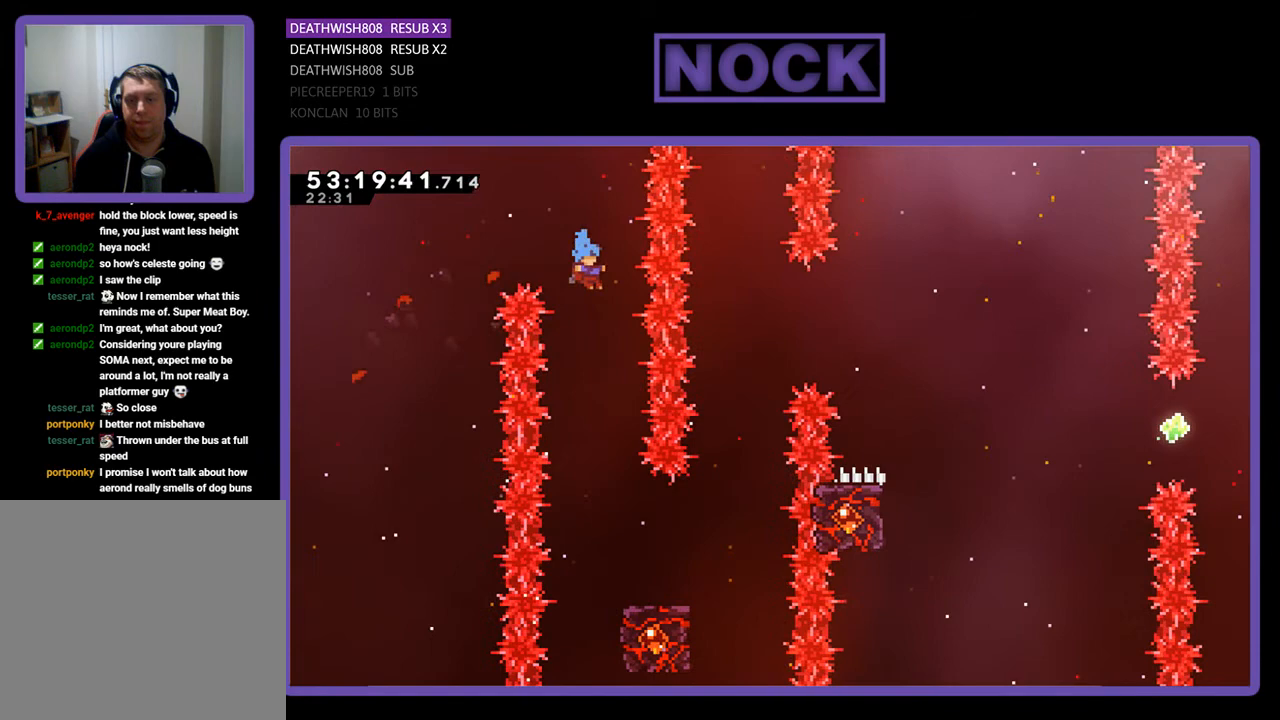
{"buttons": ["R2", "DPAD_RIGHT"], "right_stick": "center", "events": [[300, "DPAD_RIGHT", "down"]]}
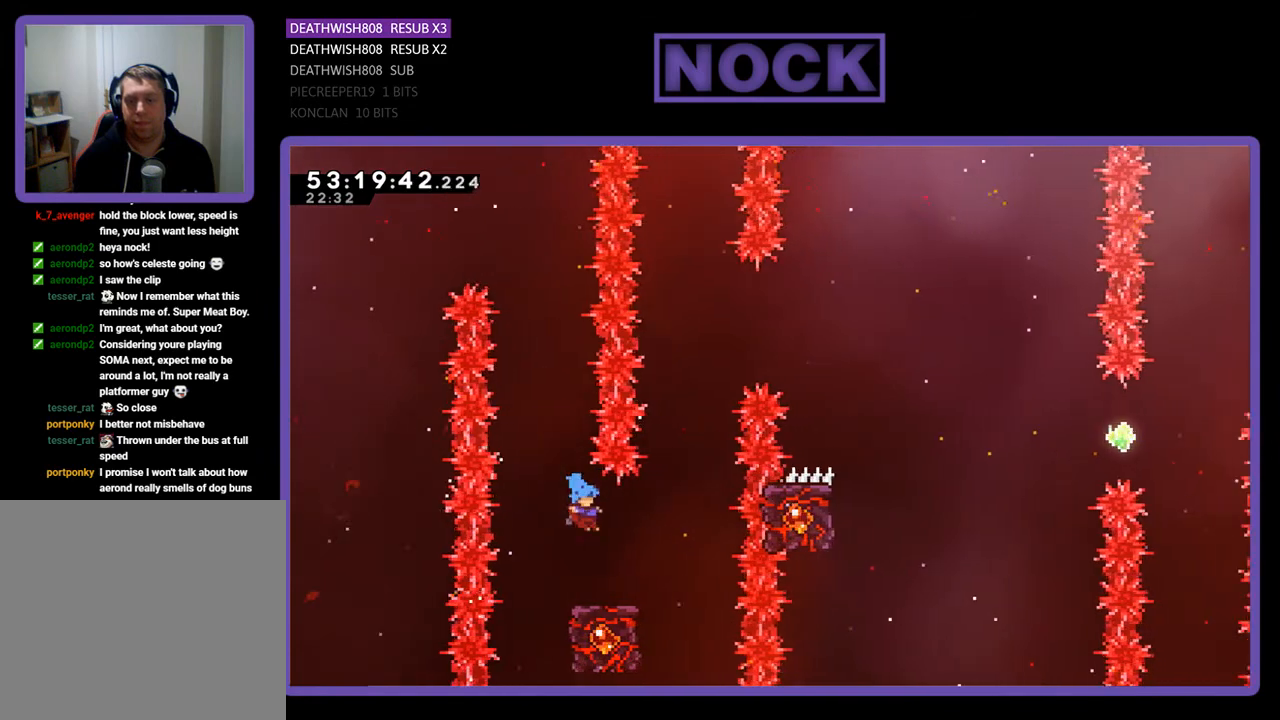
{"buttons": ["R2"], "right_stick": "center", "events": [[67, "DPAD_RIGHT", "up"]]}
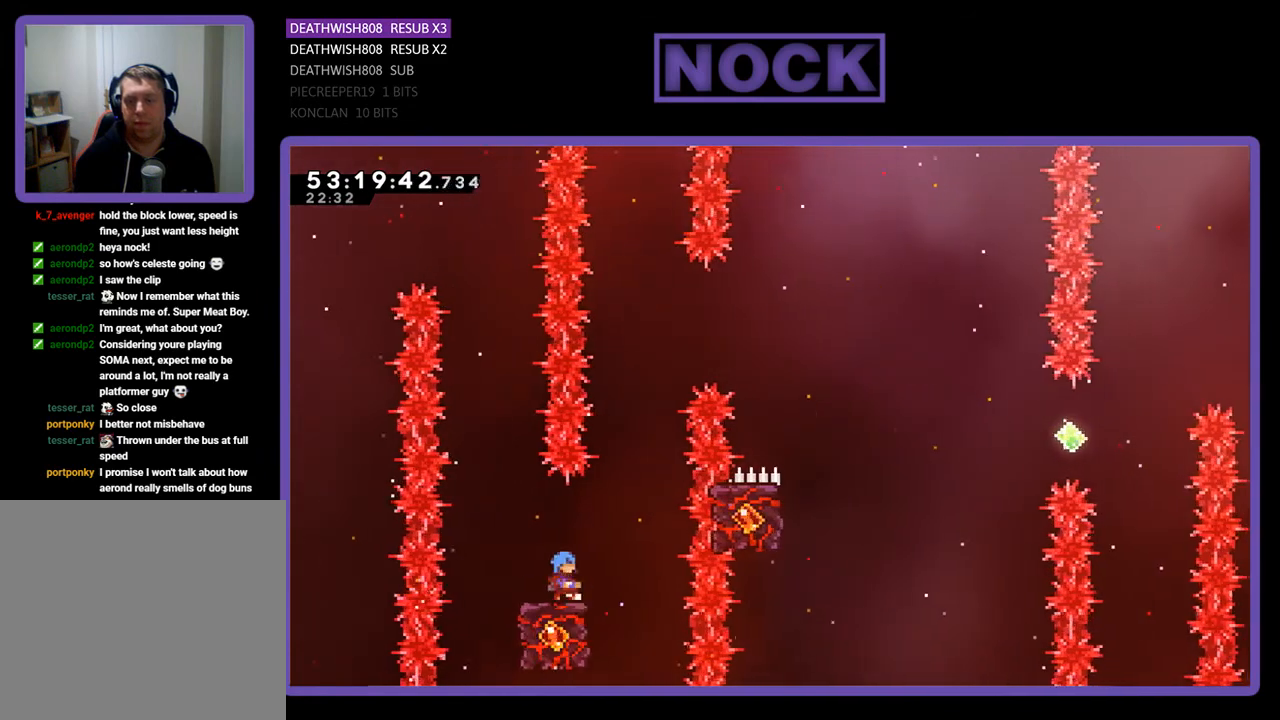
{"buttons": ["CROSS", "R2", "DPAD_UP", "DPAD_RIGHT"], "right_stick": "center", "events": [[67, "CROSS", "down"], [67, "DPAD_UP", "down"], [100, "DPAD_RIGHT", "down"]]}
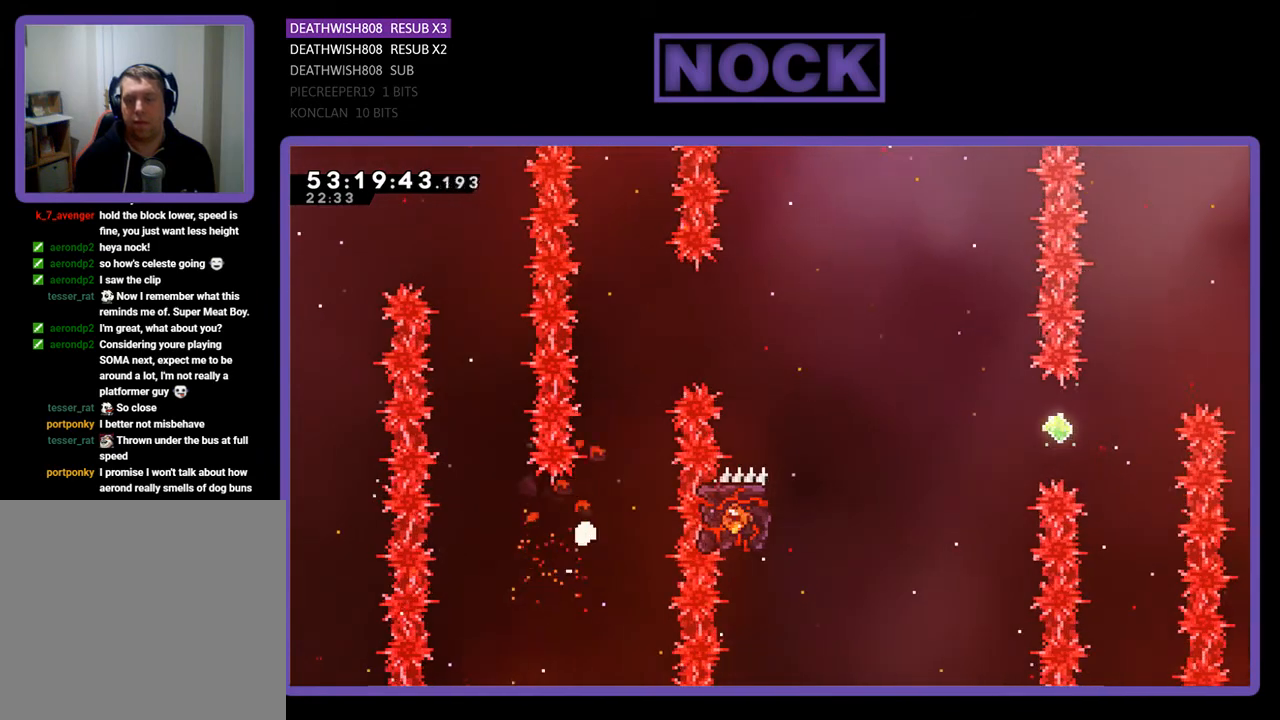
{"buttons": [], "right_stick": "center", "events": [[33, "DPAD_UP", "up"], [67, "R2", "up"], [100, "CROSS", "up"], [100, "DPAD_RIGHT", "up"]]}
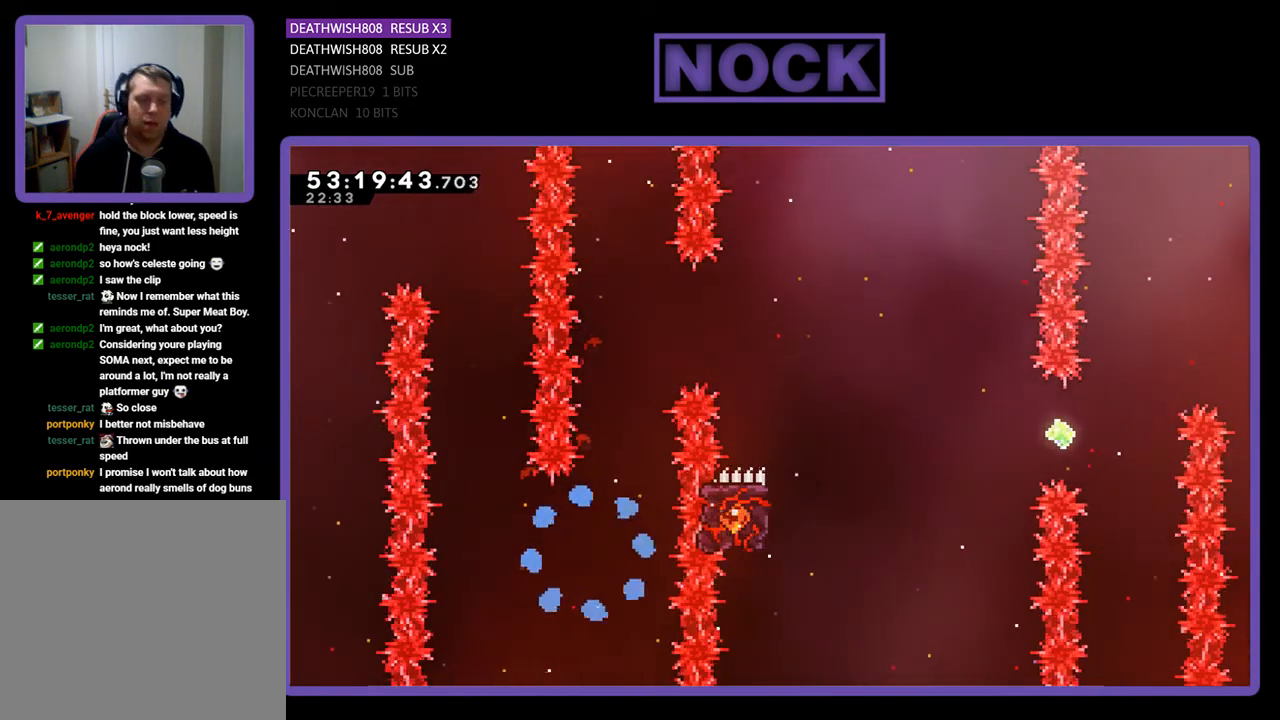
{"buttons": [], "right_stick": "center", "events": []}
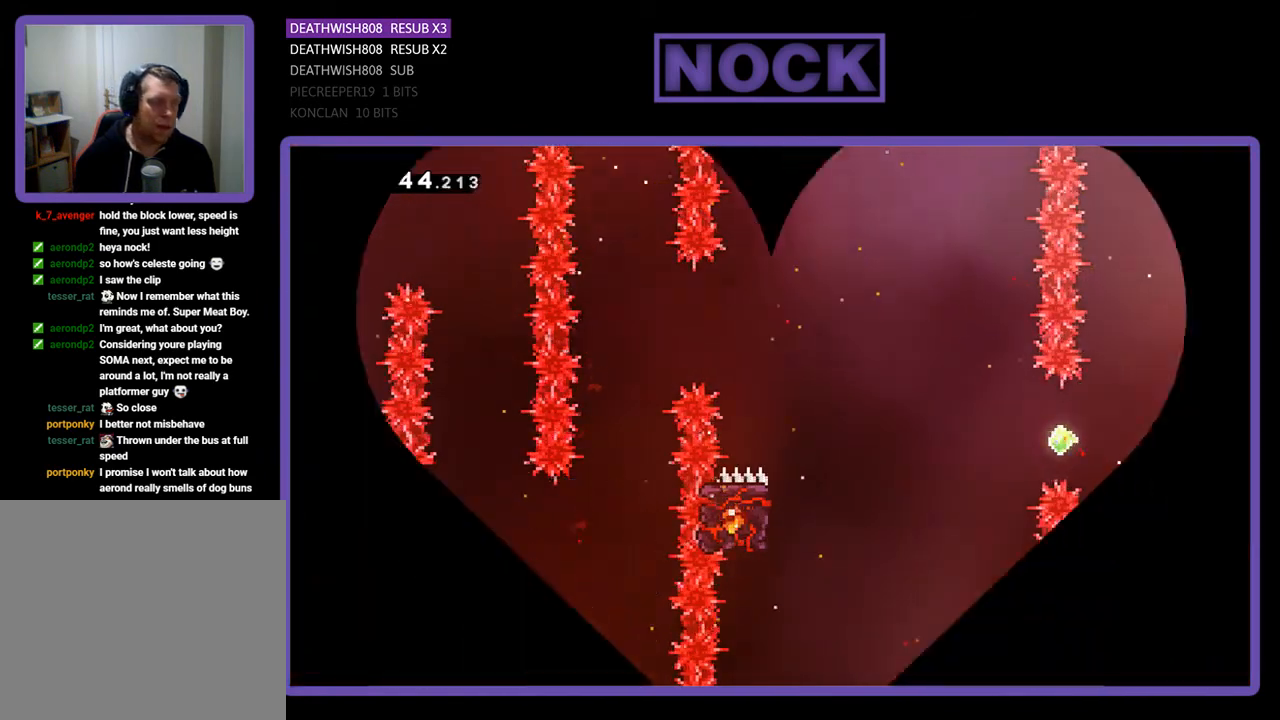
{"buttons": [], "right_stick": "center", "events": []}
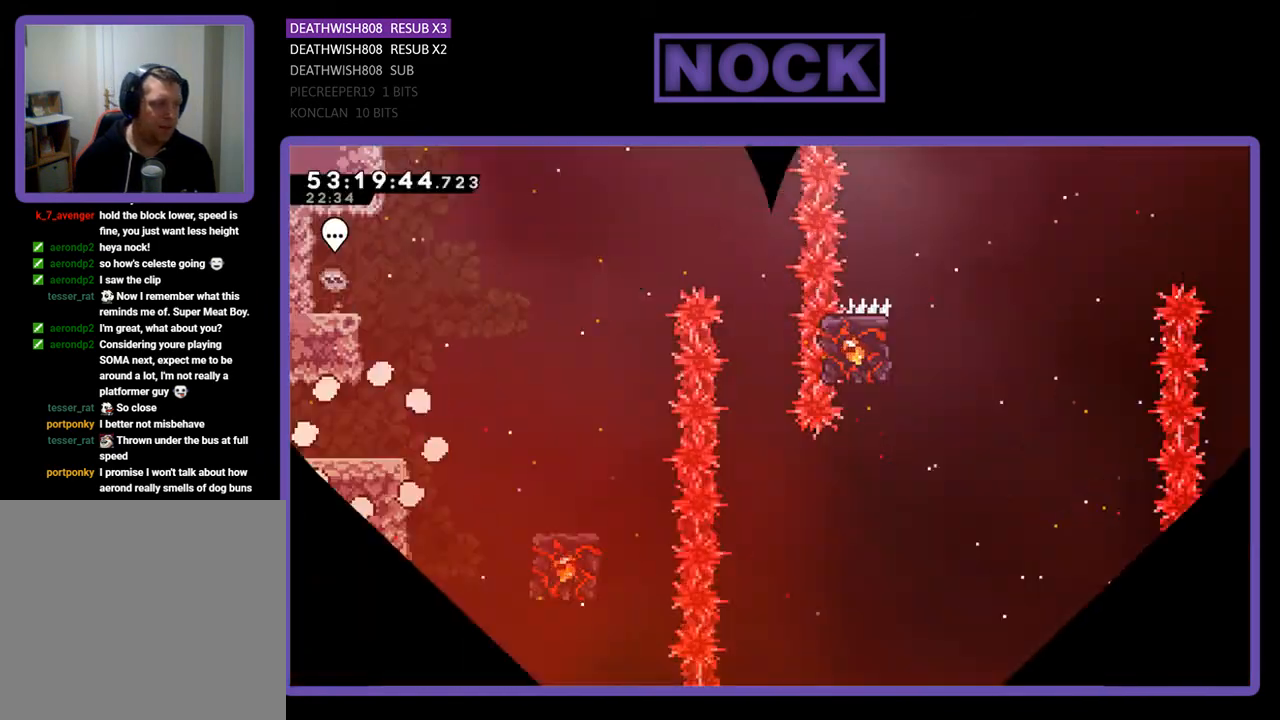
{"buttons": ["R2", "DPAD_RIGHT"], "right_stick": "center", "events": [[33, "R2", "down"], [133, "DPAD_RIGHT", "down"]]}
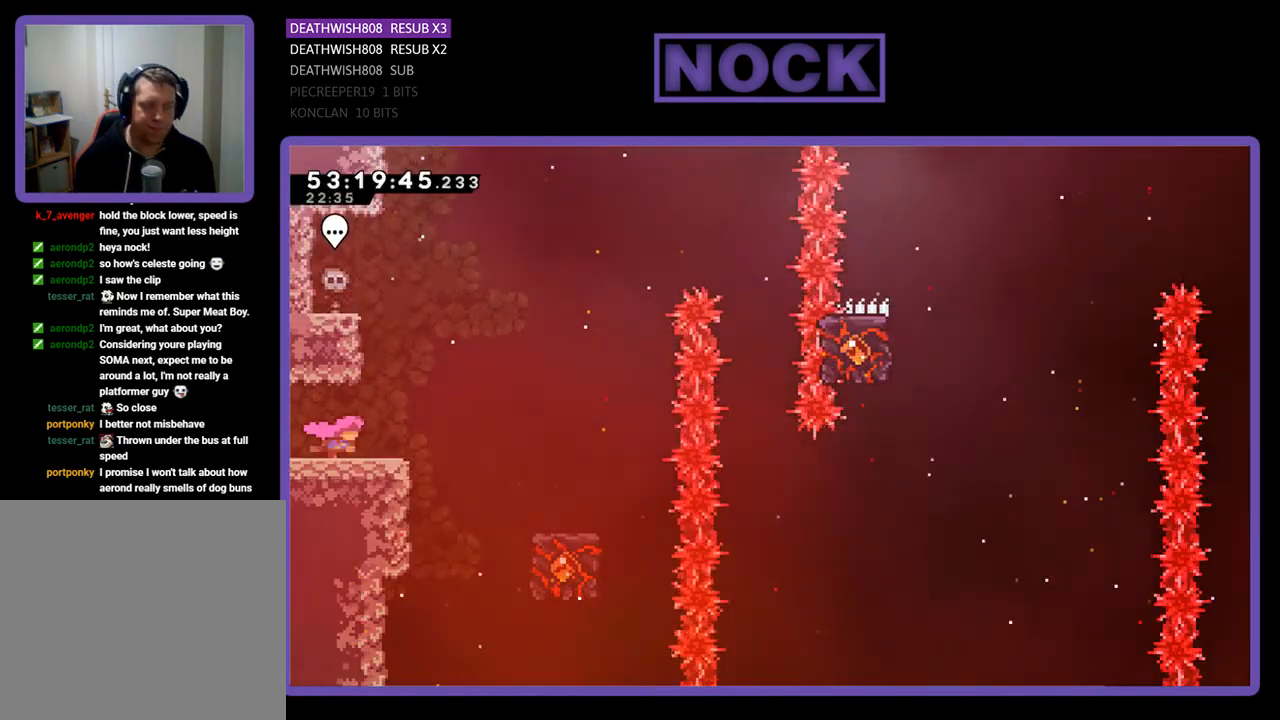
{"buttons": ["R2", "DPAD_RIGHT"], "right_stick": "center", "events": [[167, "CROSS", "down"], [500, "CROSS", "up"]]}
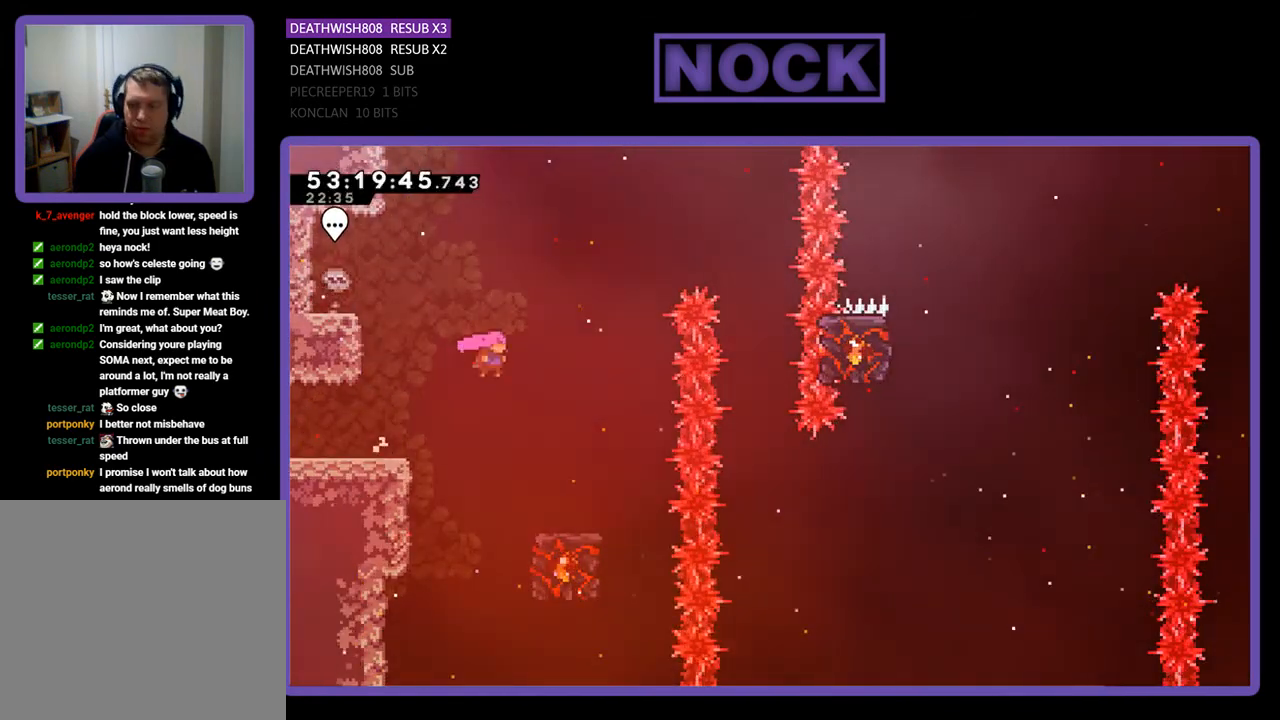
{"buttons": ["R2"], "right_stick": "center", "events": [[367, "DPAD_RIGHT", "up"]]}
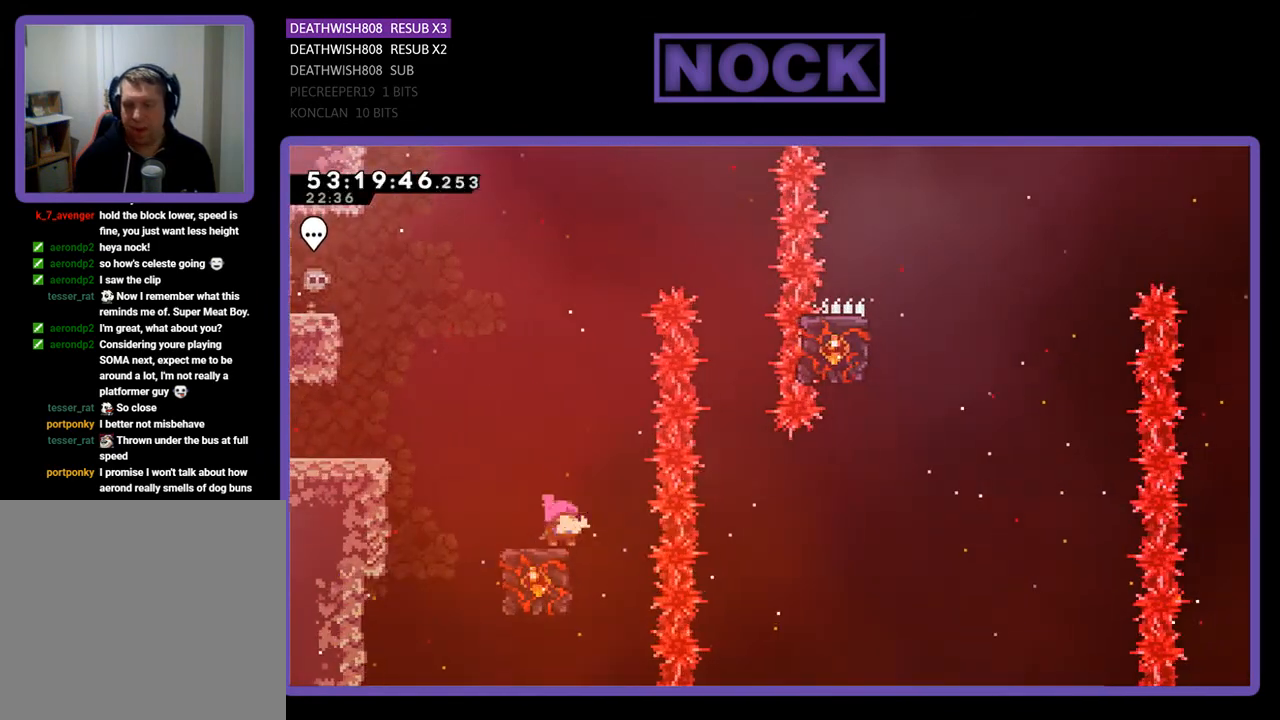
{"buttons": ["CROSS", "R2", "DPAD_RIGHT"], "right_stick": "center", "events": [[433, "CROSS", "down"], [500, "DPAD_RIGHT", "down"]]}
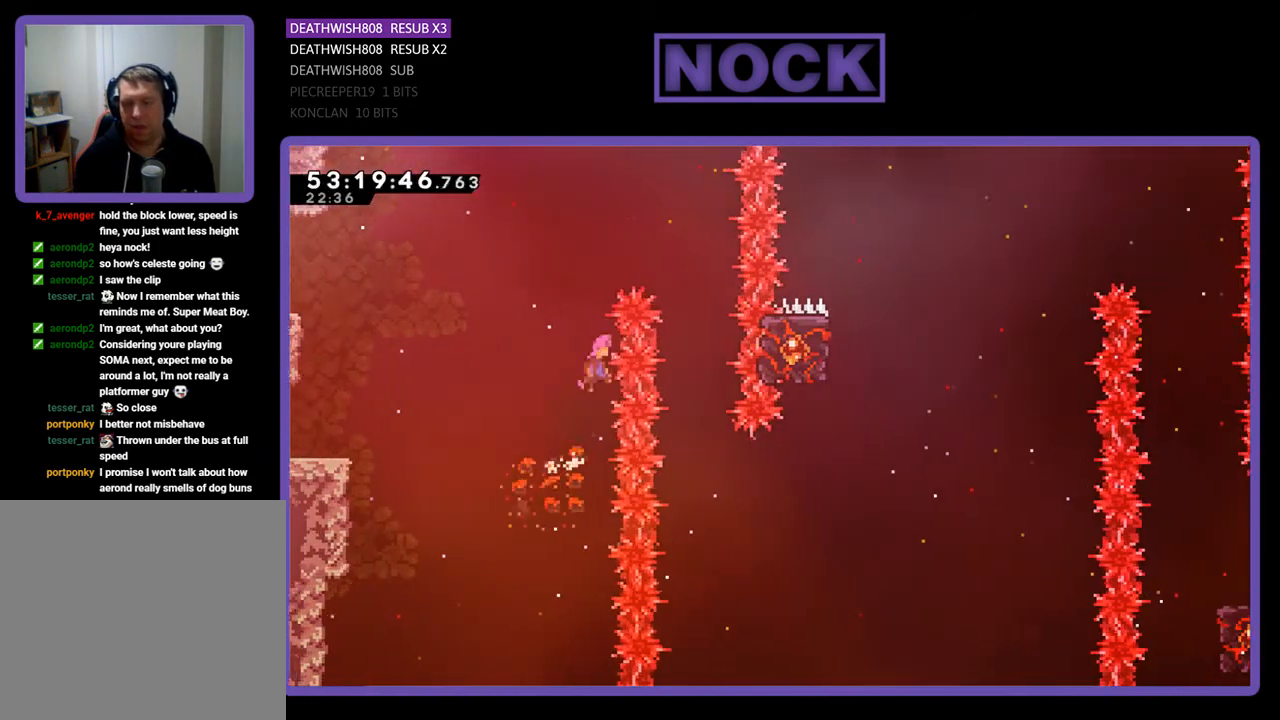
{"buttons": [], "right_stick": "center", "events": [[367, "DPAD_RIGHT", "up"], [433, "CROSS", "up"], [433, "R2", "up"]]}
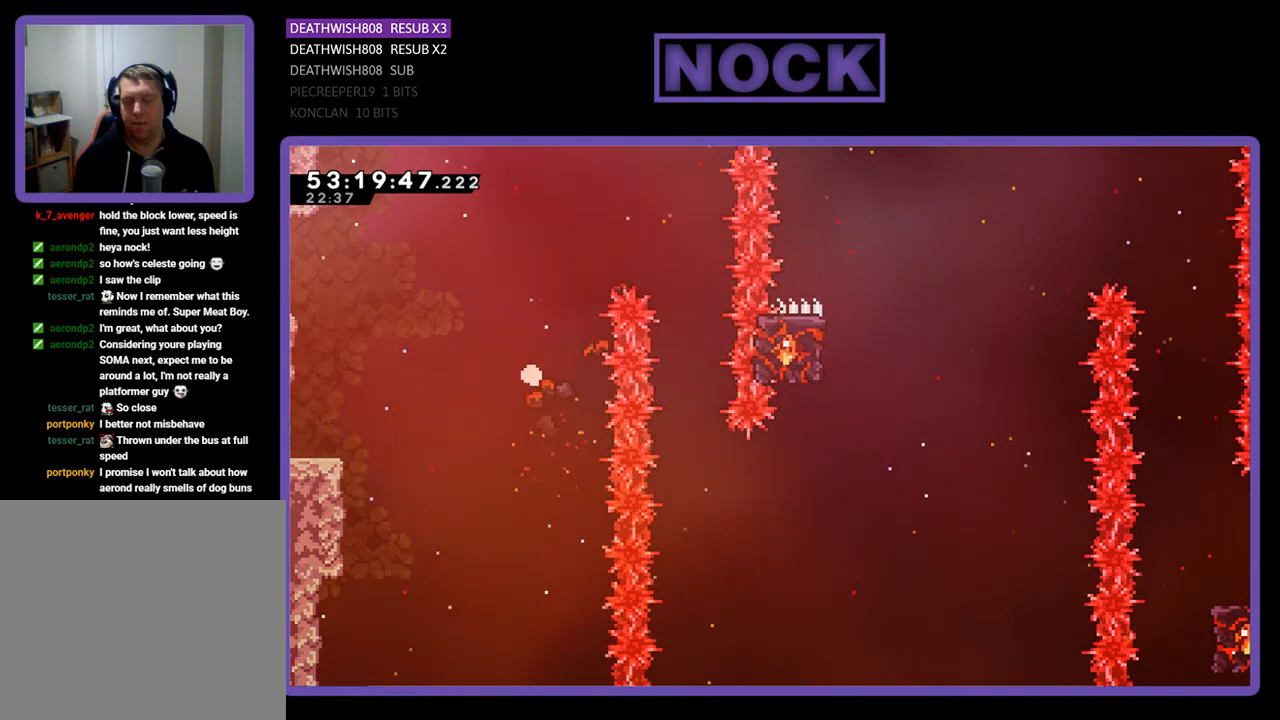
{"buttons": [], "right_stick": "center", "events": []}
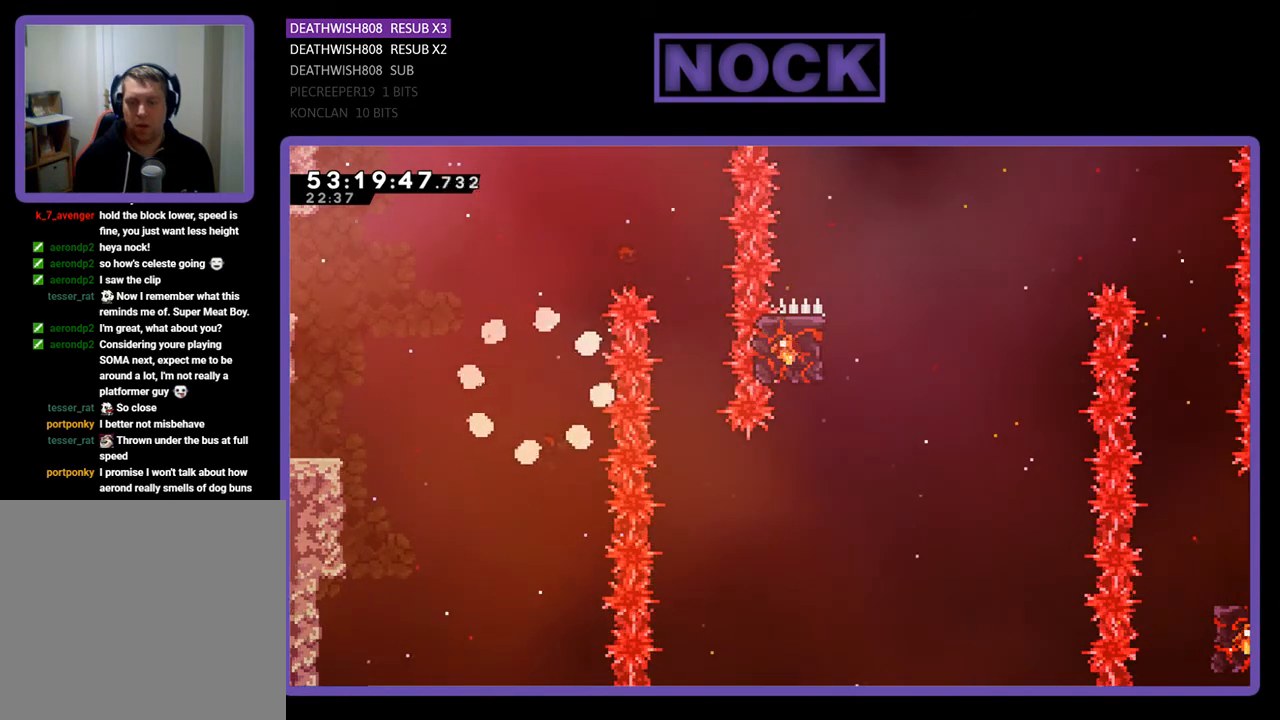
{"buttons": [], "right_stick": "center", "events": []}
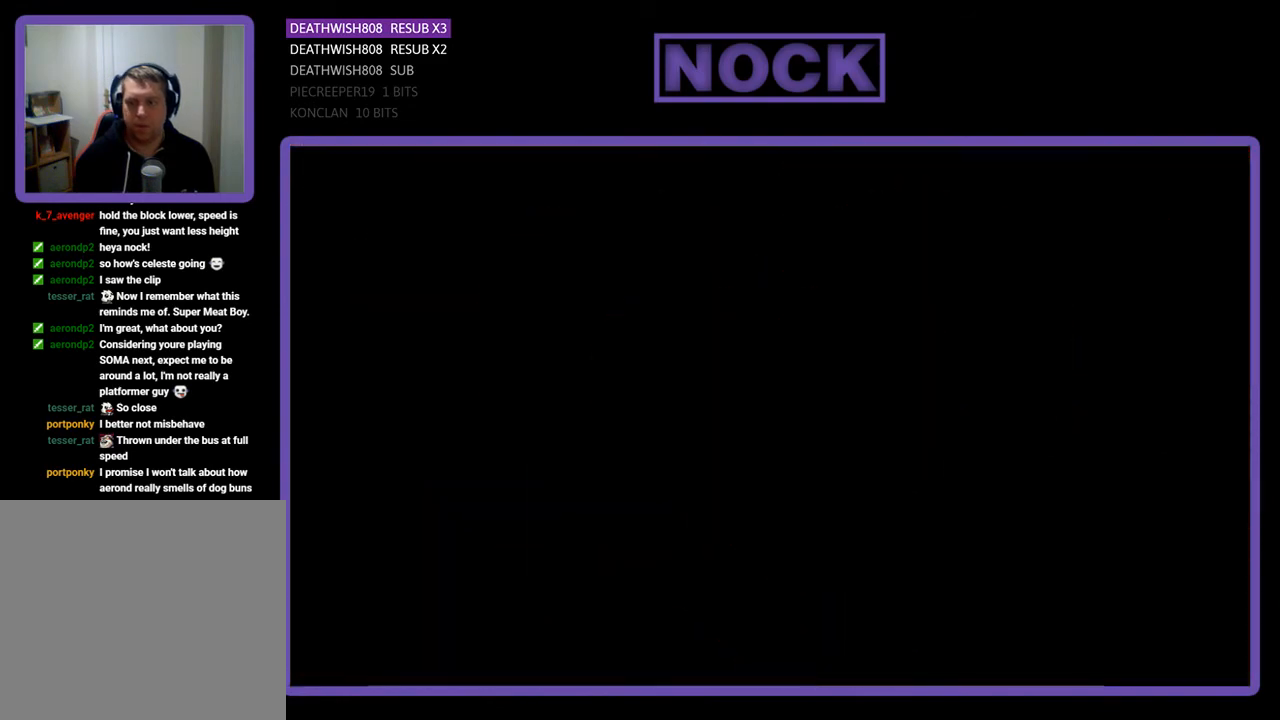
{"buttons": [], "right_stick": "center", "events": []}